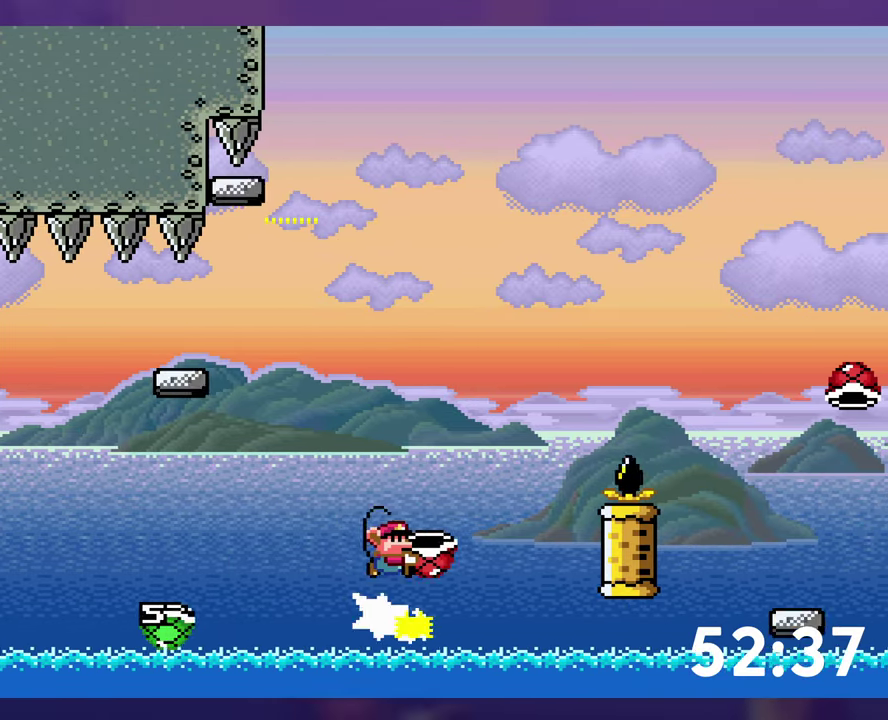
Gameplay with a controller (Nintendo layout); each line is a JSON object with the inputs held at the frame after it. "events" lists button and stick changes between this image and that frame as [ms after this image, input, new state], when the widget could be followed in between. Not read: L3 R3 Y.
{"buttons": ["B", "DPAD_UP", "DPAD_RIGHT"], "events": []}
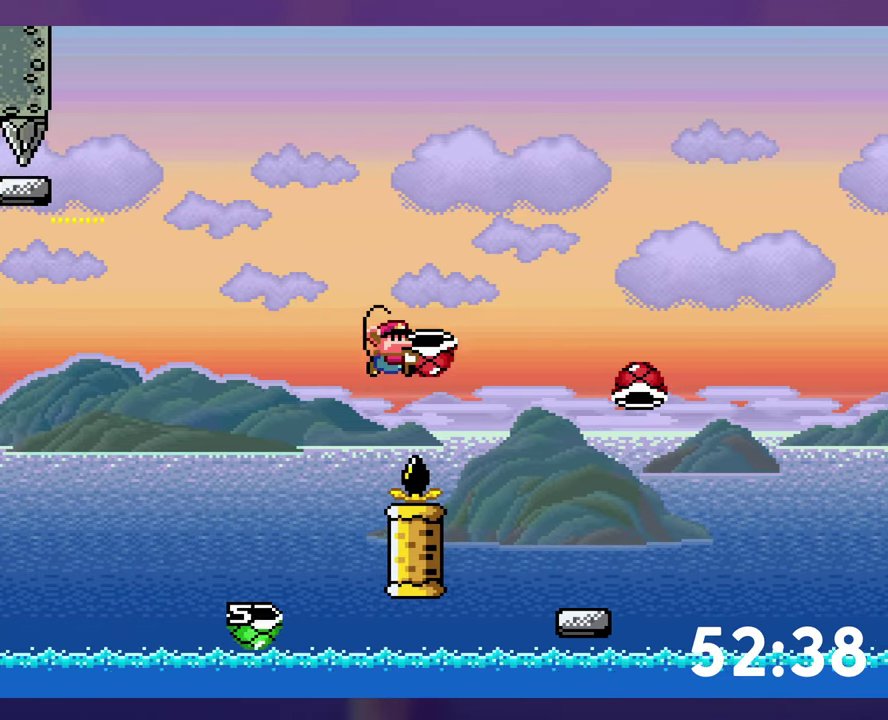
{"buttons": ["B", "DPAD_UP", "DPAD_RIGHT"], "events": [[200, "DPAD_RIGHT", "up"], [217, "DPAD_LEFT", "down"], [233, "DPAD_UP", "up"], [300, "DPAD_UP", "down"], [317, "DPAD_LEFT", "up"], [333, "DPAD_RIGHT", "down"], [350, "DPAD_UP", "up"], [400, "DPAD_UP", "down"]]}
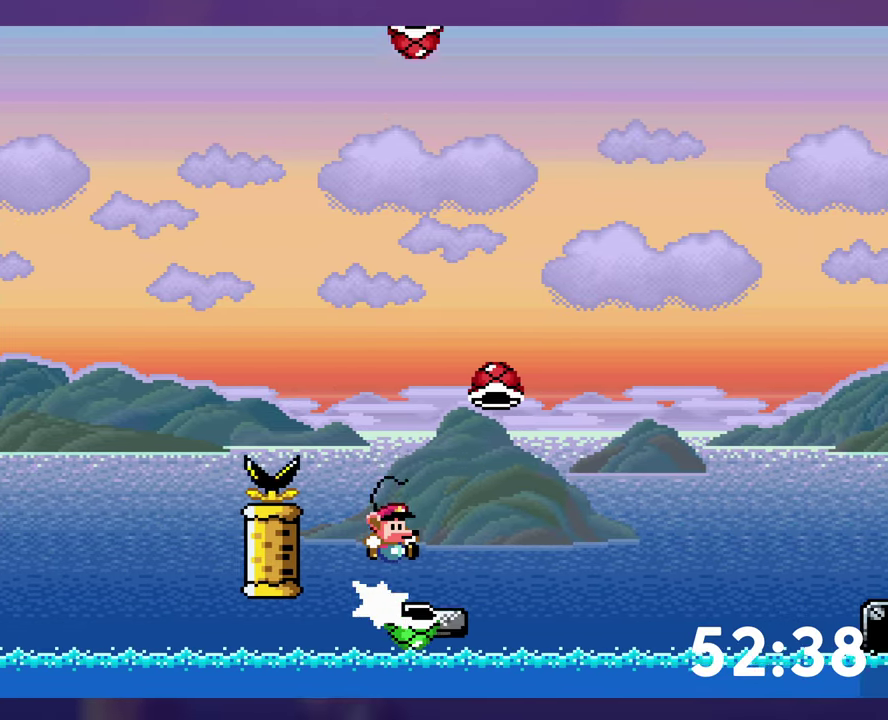
{"buttons": ["B", "DPAD_UP", "DPAD_RIGHT"], "events": []}
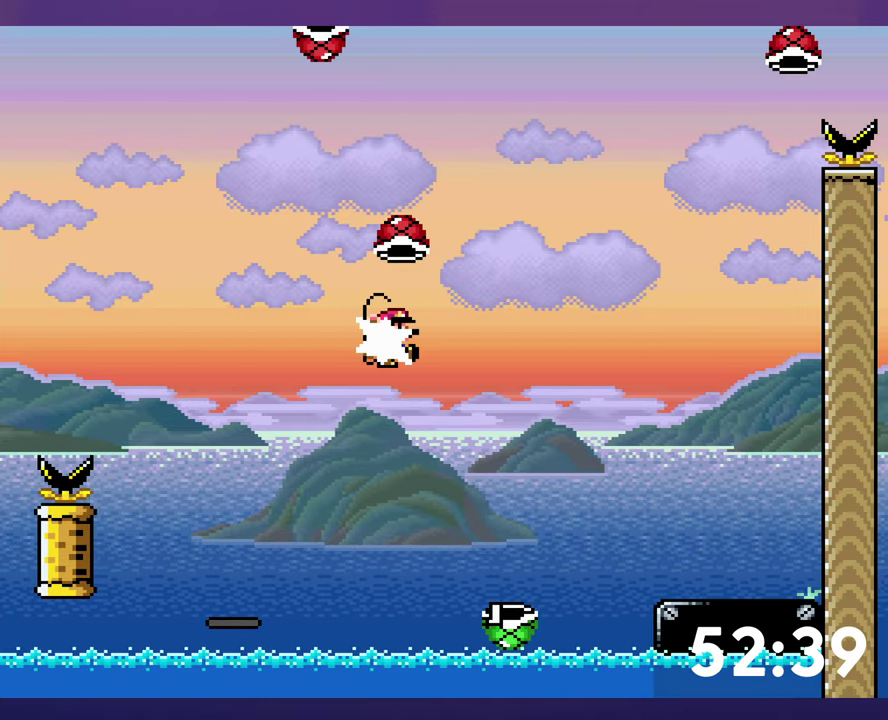
{"buttons": ["B", "DPAD_RIGHT"], "events": [[67, "DPAD_RIGHT", "up"], [83, "B", "up"], [117, "DPAD_LEFT", "down"], [117, "DPAD_UP", "up"], [217, "B", "down"], [283, "DPAD_LEFT", "up"], [450, "DPAD_RIGHT", "down"]]}
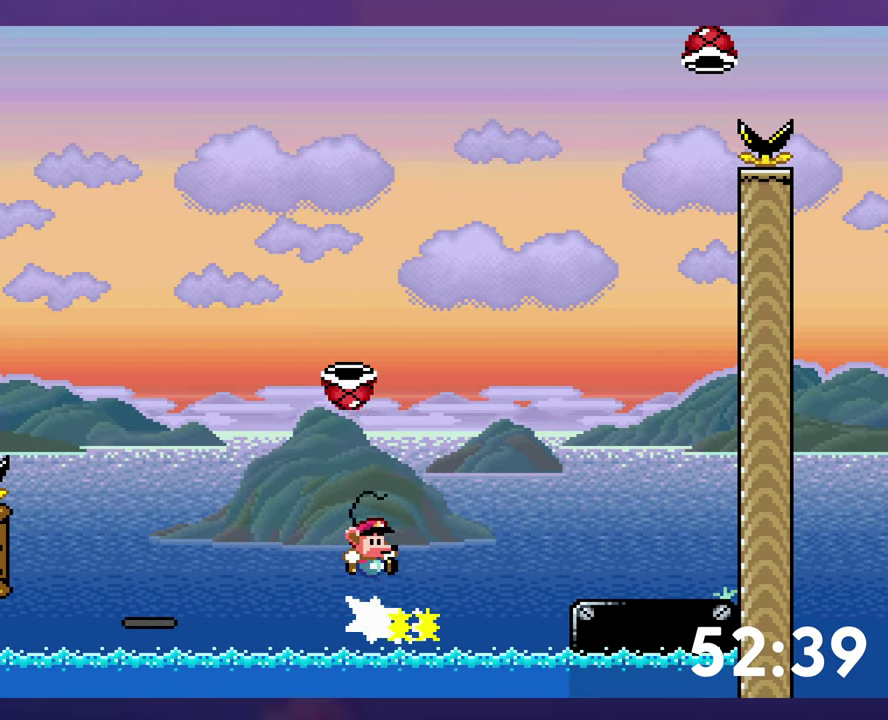
{"buttons": ["B", "DPAD_RIGHT"], "events": []}
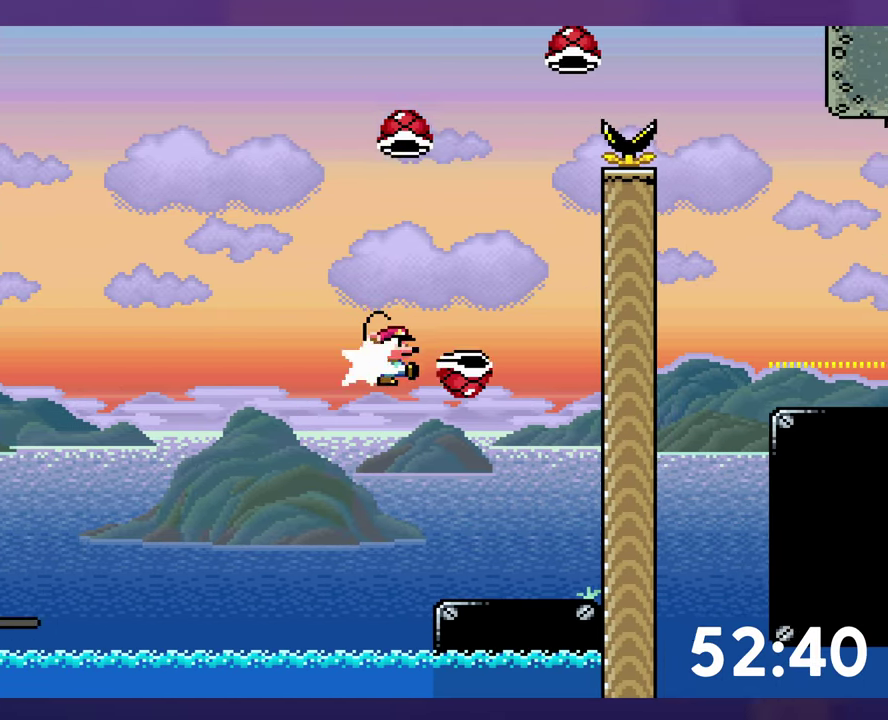
{"buttons": ["B", "DPAD_RIGHT"], "events": [[100, "DPAD_RIGHT", "up"], [117, "DPAD_LEFT", "down"], [483, "DPAD_LEFT", "up"], [500, "DPAD_RIGHT", "down"]]}
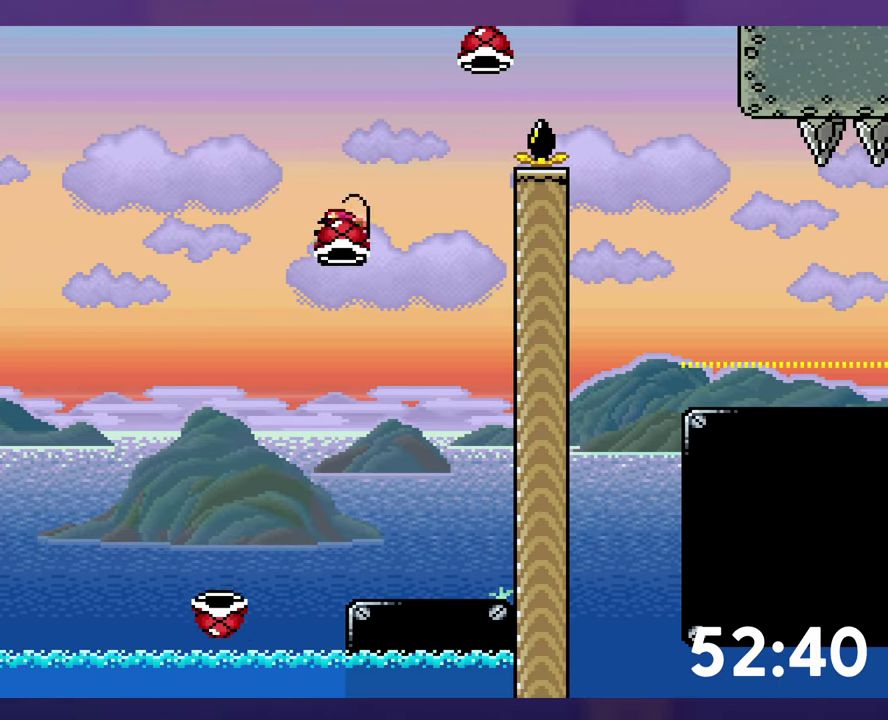
{"buttons": ["B", "DPAD_DOWN", "DPAD_RIGHT"], "events": [[500, "DPAD_DOWN", "down"]]}
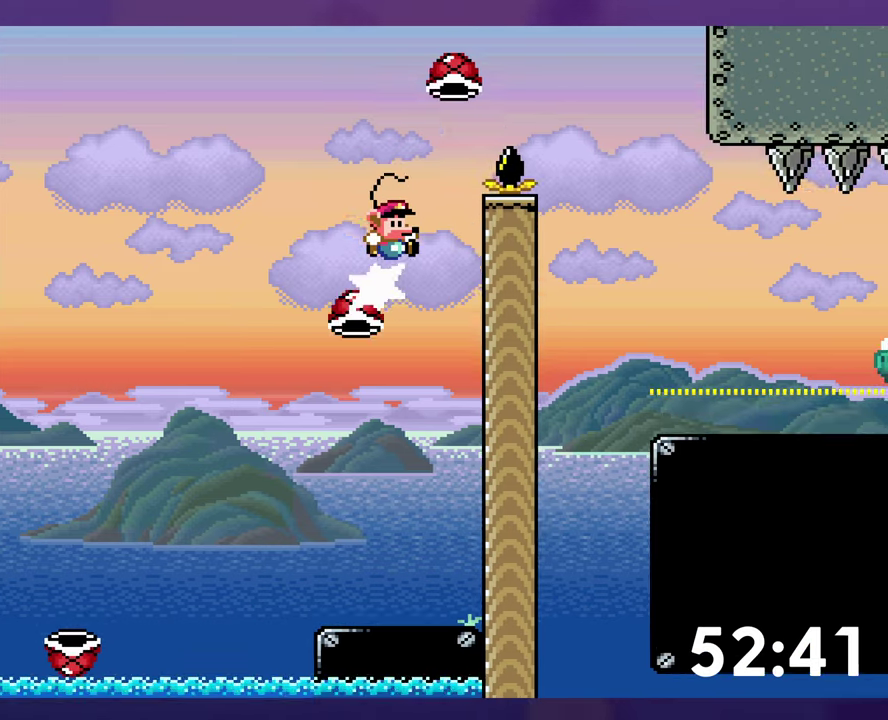
{"buttons": ["B"], "events": [[50, "DPAD_RIGHT", "up"], [484, "DPAD_DOWN", "up"]]}
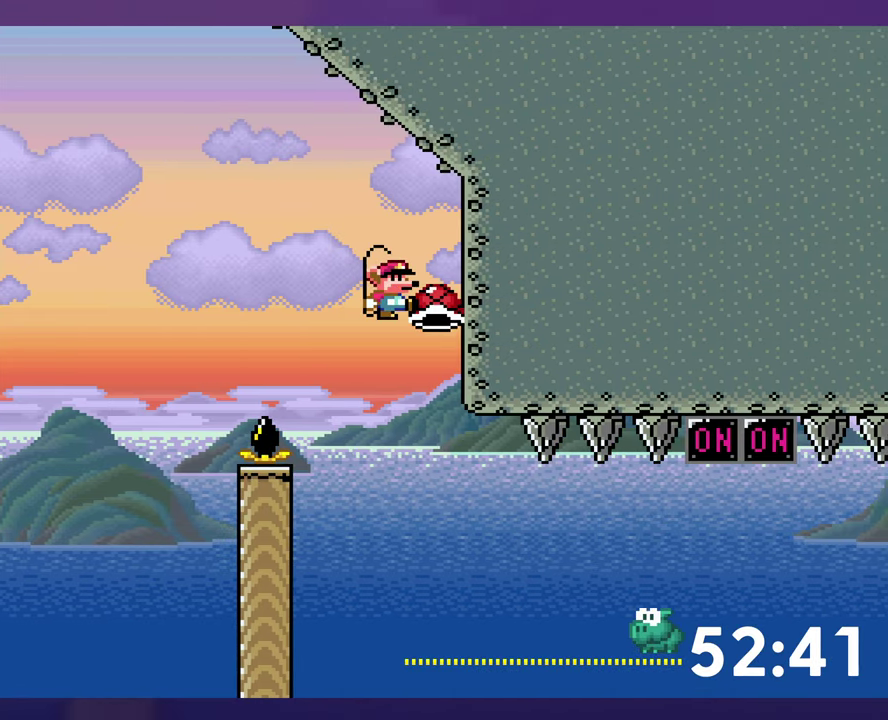
{"buttons": ["DPAD_UP", "DPAD_RIGHT"], "events": [[350, "DPAD_RIGHT", "down"], [367, "B", "up"], [384, "DPAD_UP", "down"]]}
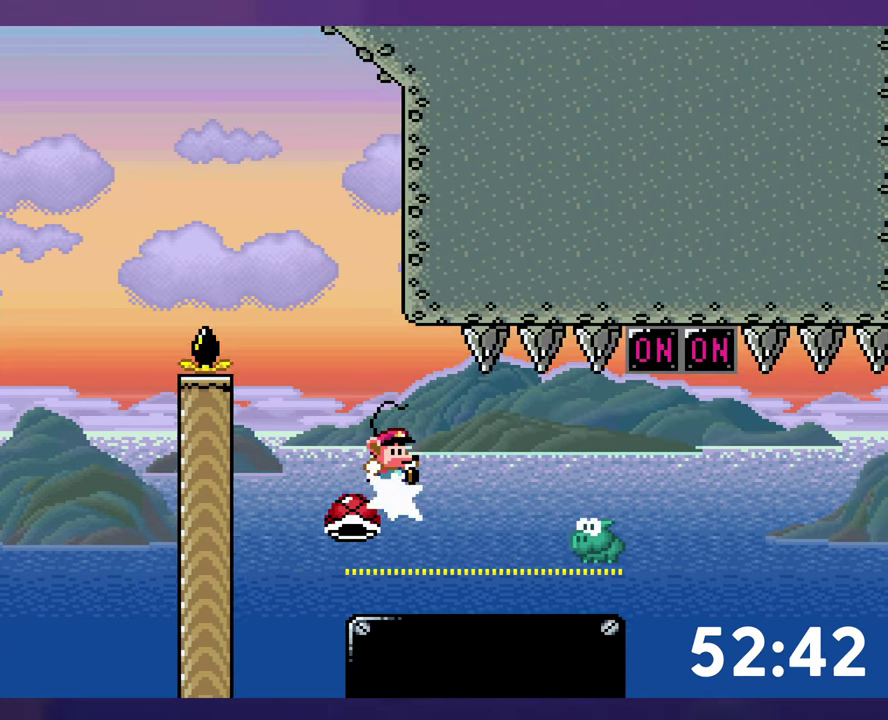
{"buttons": ["B", "DPAD_UP", "DPAD_RIGHT"], "events": [[117, "B", "down"], [417, "B", "up"], [500, "B", "down"]]}
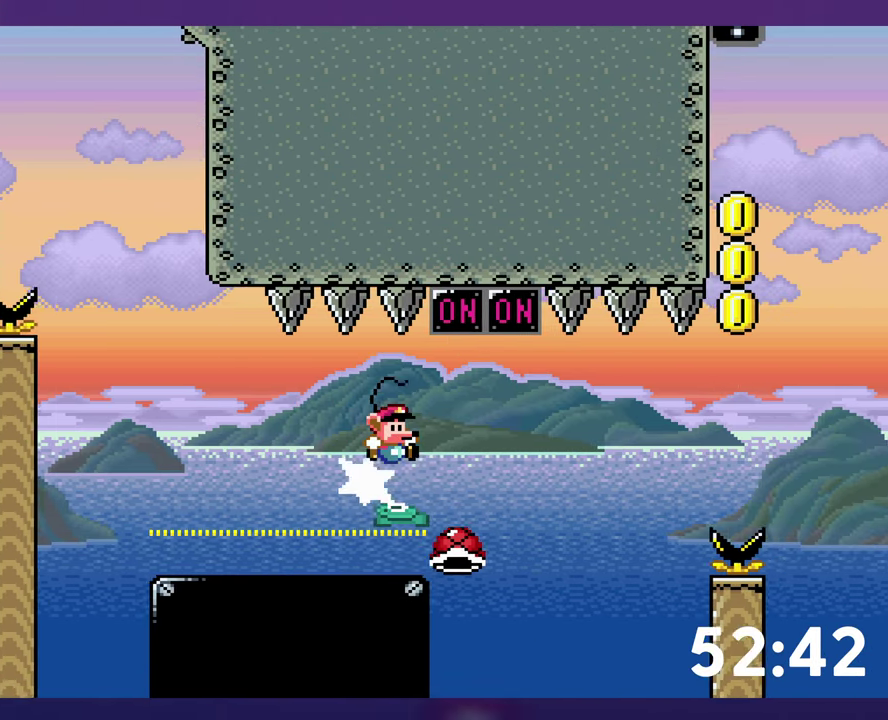
{"buttons": ["B", "DPAD_RIGHT"], "events": [[267, "DPAD_UP", "up"]]}
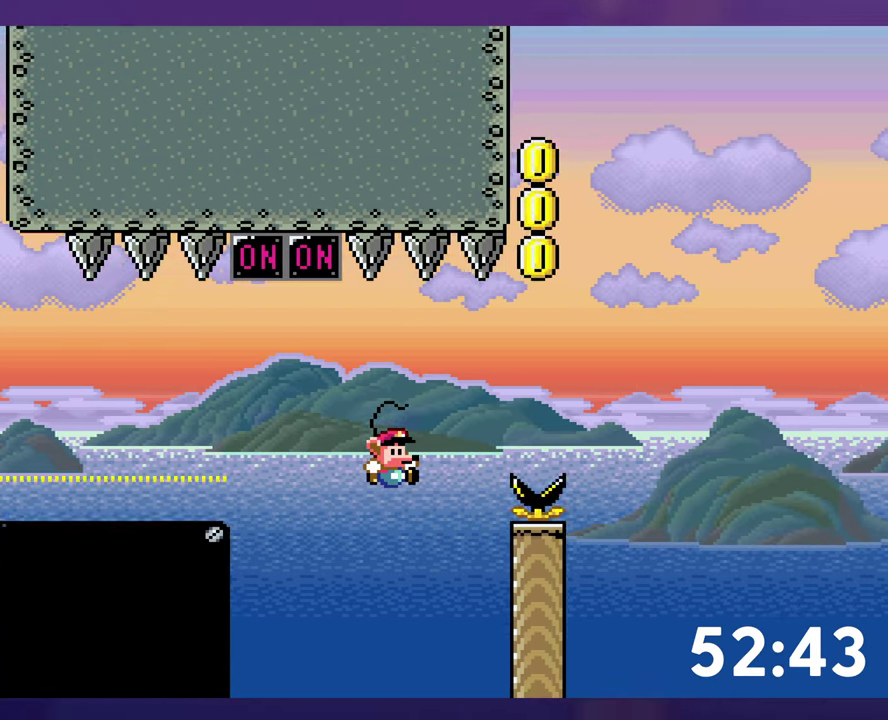
{"buttons": [], "events": [[184, "DPAD_RIGHT", "up"], [217, "B", "up"]]}
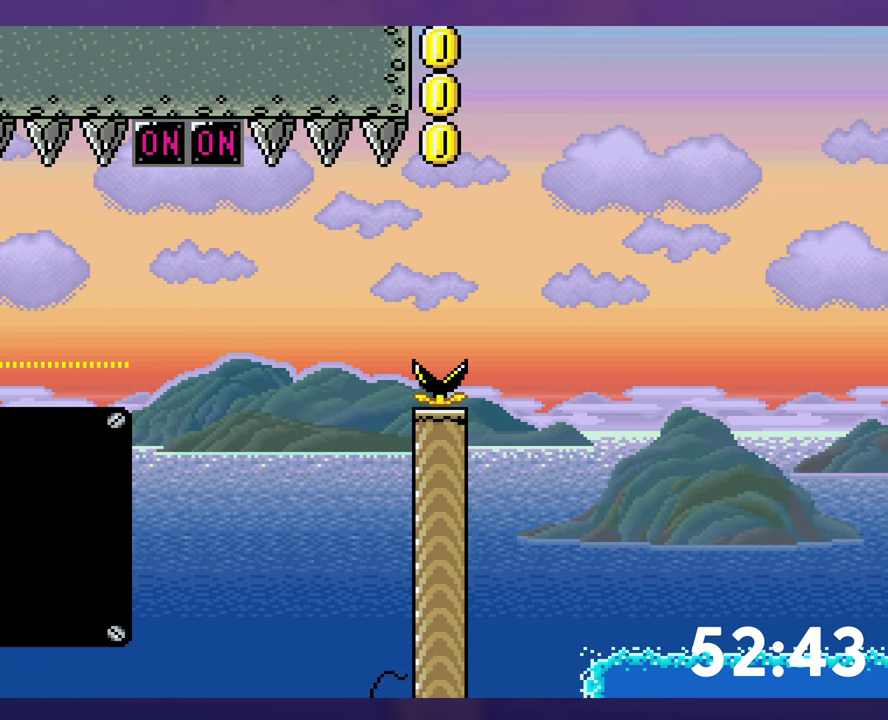
{"buttons": [], "events": [[234, "B", "down"], [284, "B", "up"], [384, "B", "down"], [467, "B", "up"]]}
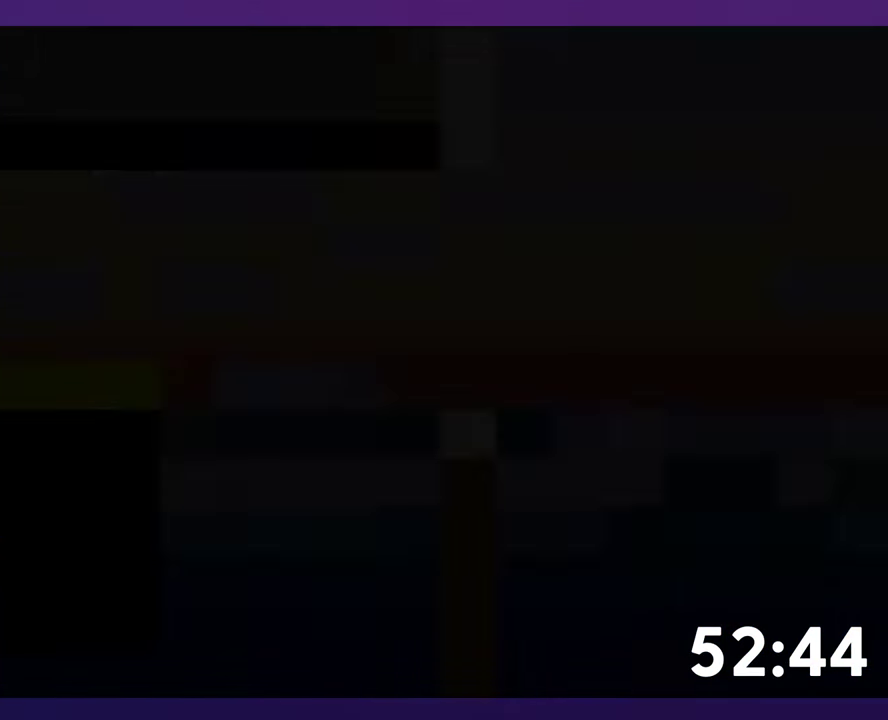
{"buttons": [], "events": [[250, "SELECT", "down"], [384, "SELECT", "up"]]}
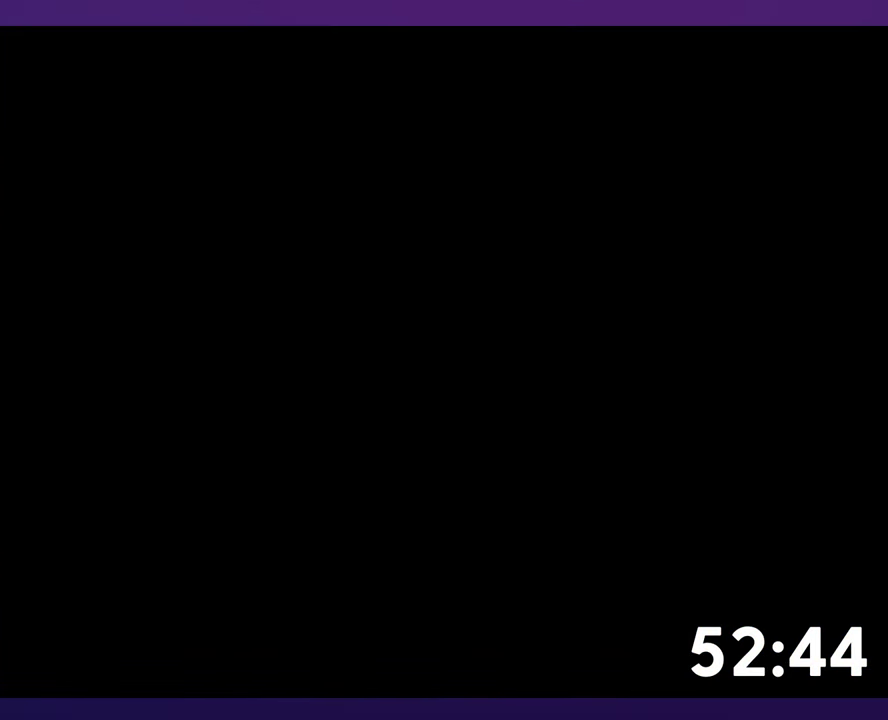
{"buttons": ["B", "DPAD_RIGHT"], "events": [[234, "B", "down"], [250, "DPAD_RIGHT", "down"]]}
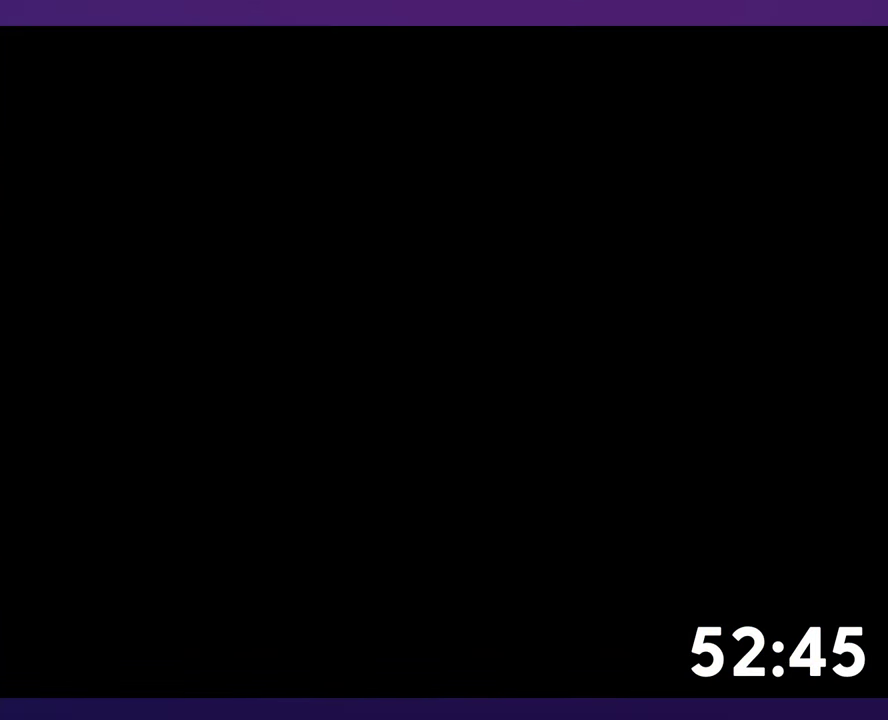
{"buttons": ["B", "DPAD_RIGHT"], "events": []}